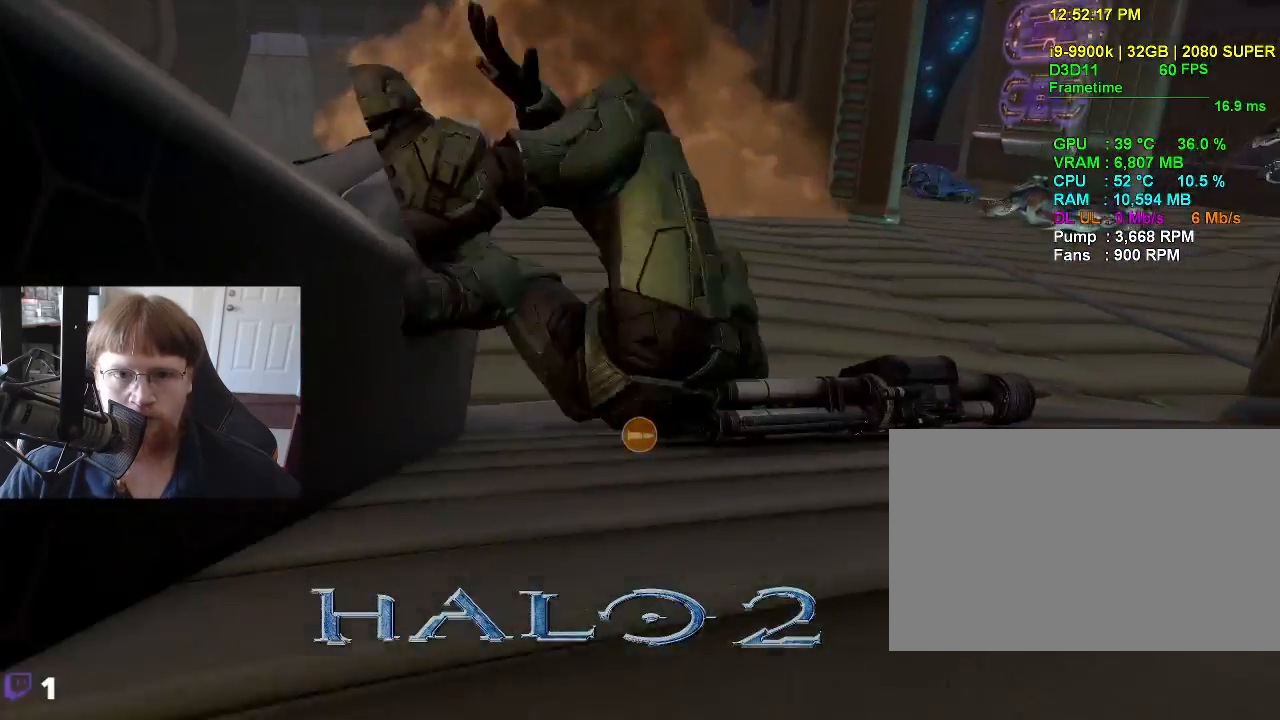
Gameplay with keyboard and mouse; each line is a JSON object with the keys held at the frame after it. "events" lists presses ("down") and releases ("up") of "1", "2", "3", "4", "5", "a", "alt", "c", "caps_lock", "ctrl", "d", "e", "f", "g", "q", "r", "s", "shift", "space", "t", "tab", "v", "w", "x" and "z" between this image and that frame as [ms after this image, input, new state], when the widget could be followed in between. No other keys are recorded. Mouse buttons are not recorded. Not read: mouse_move.
{"keys": [], "events": []}
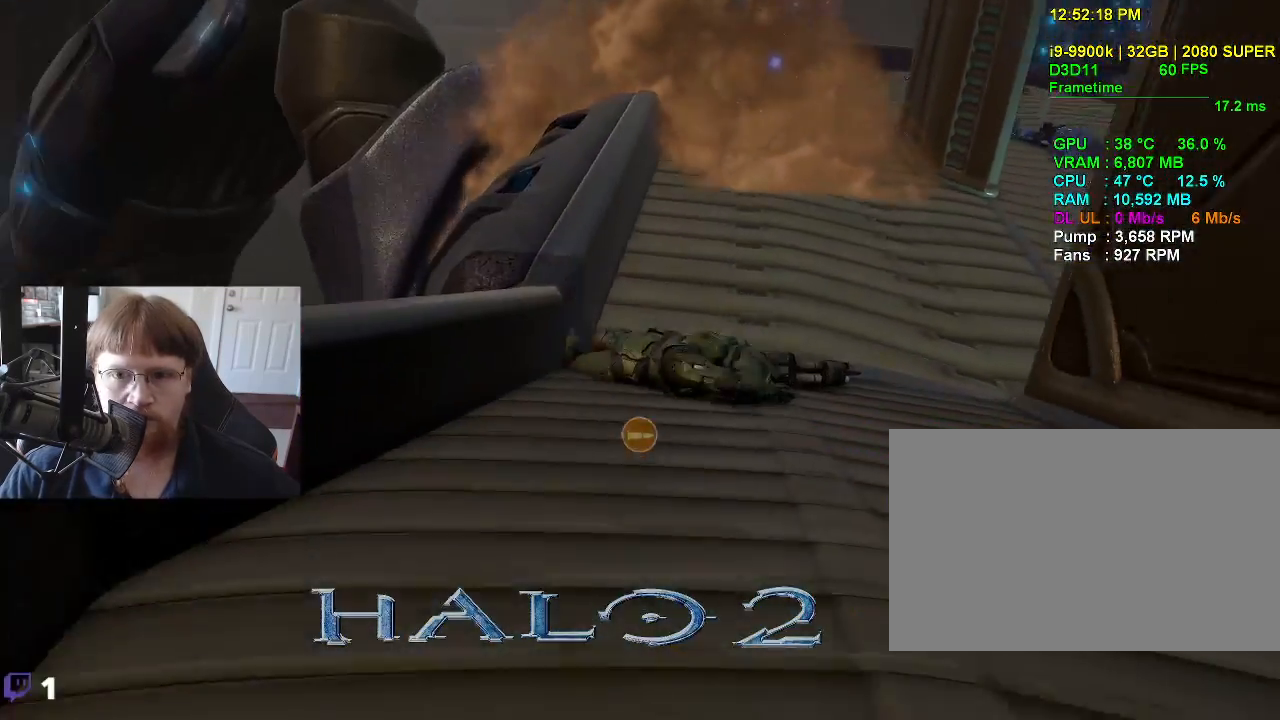
{"keys": [], "events": []}
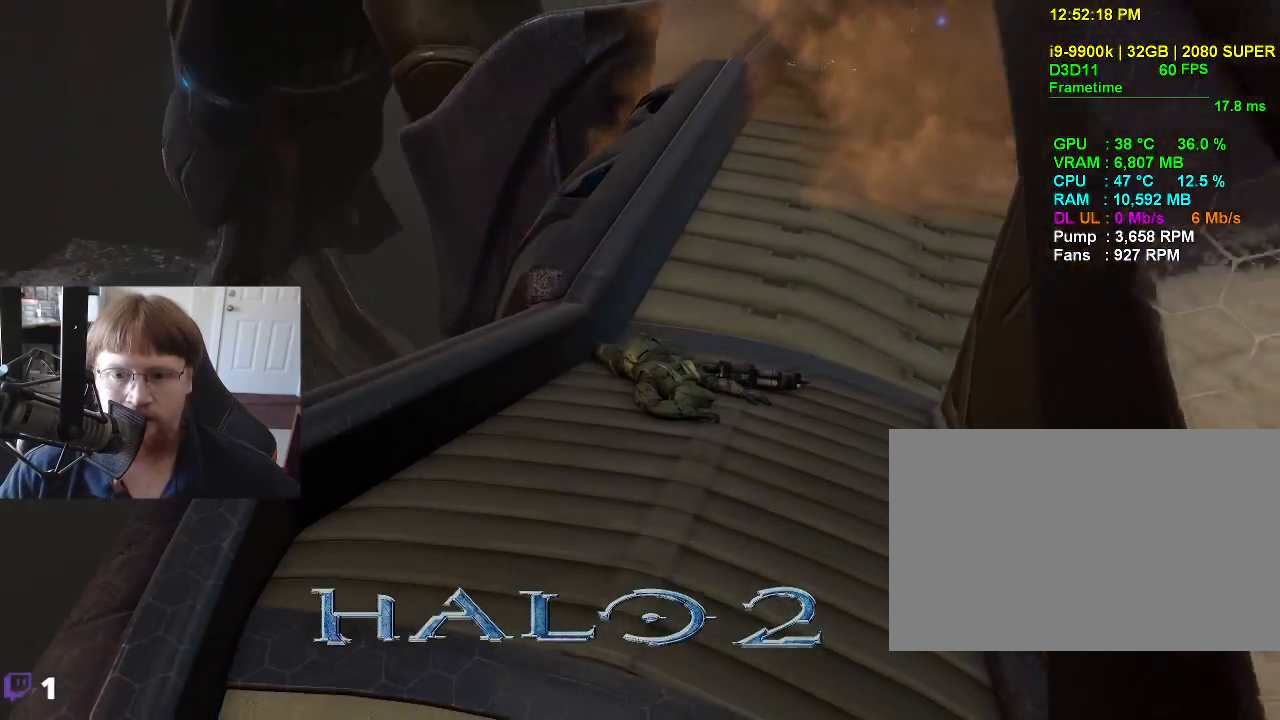
{"keys": [], "events": []}
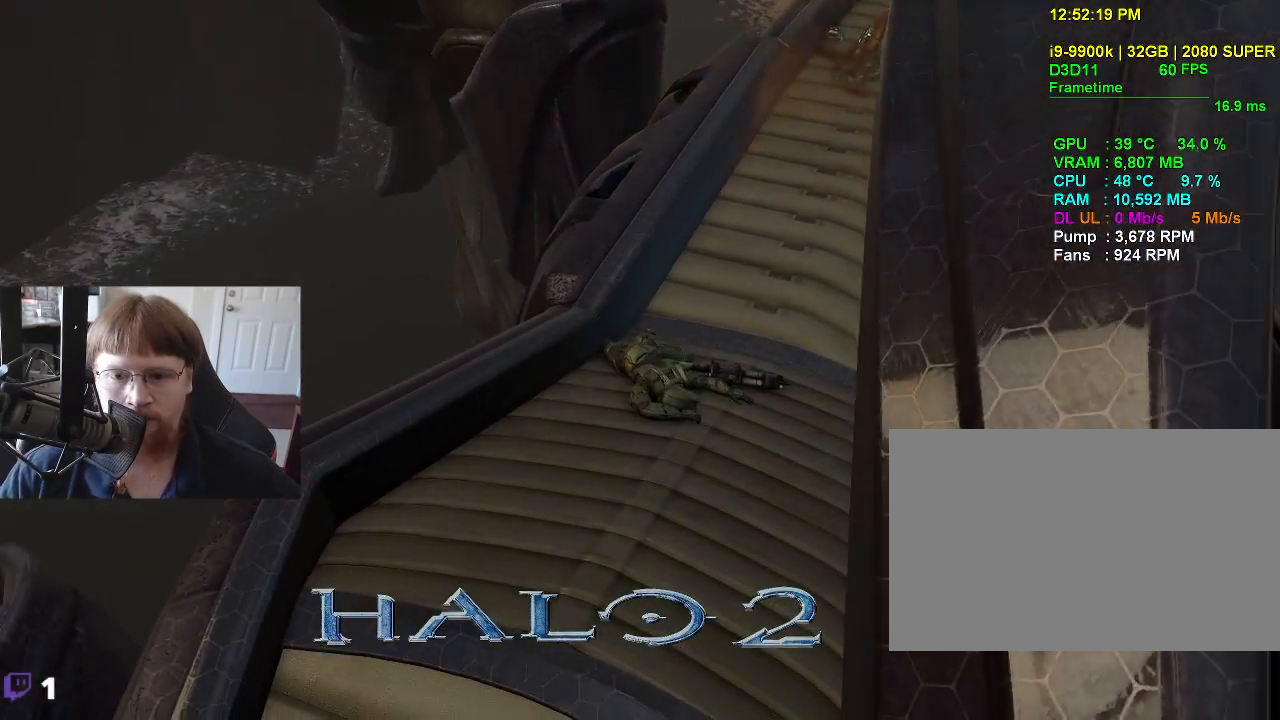
{"keys": [], "events": []}
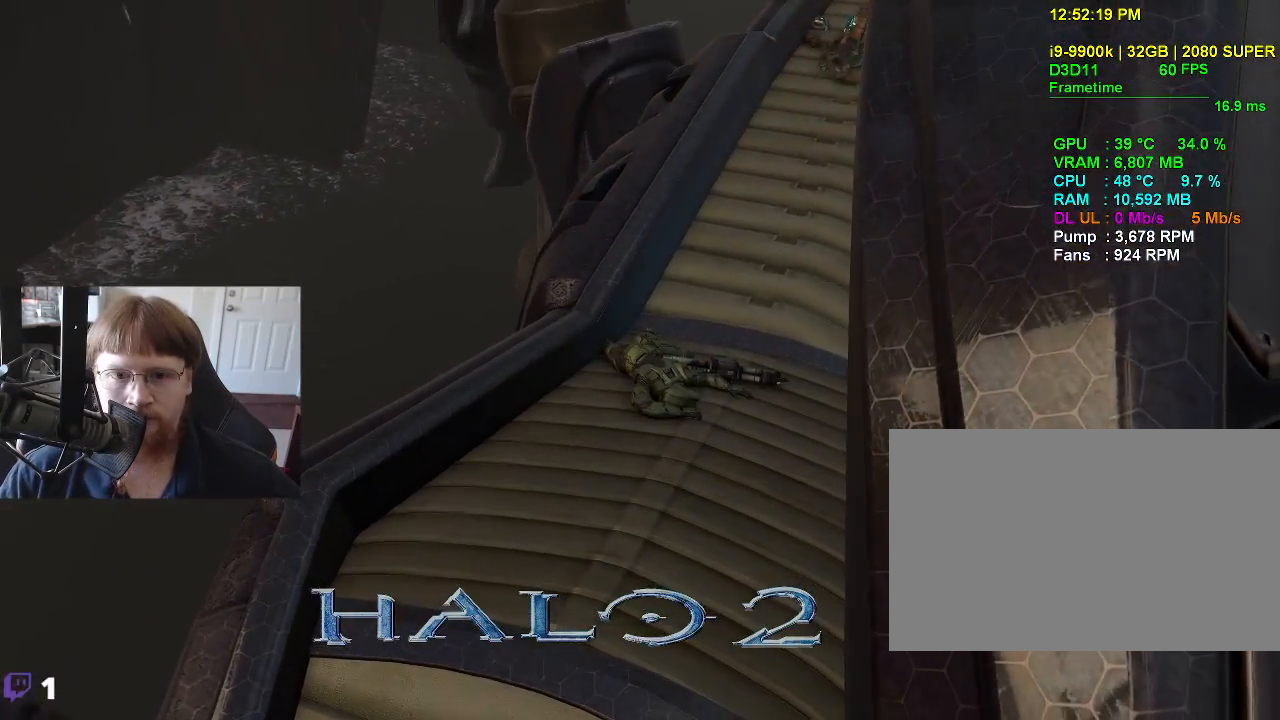
{"keys": [], "events": []}
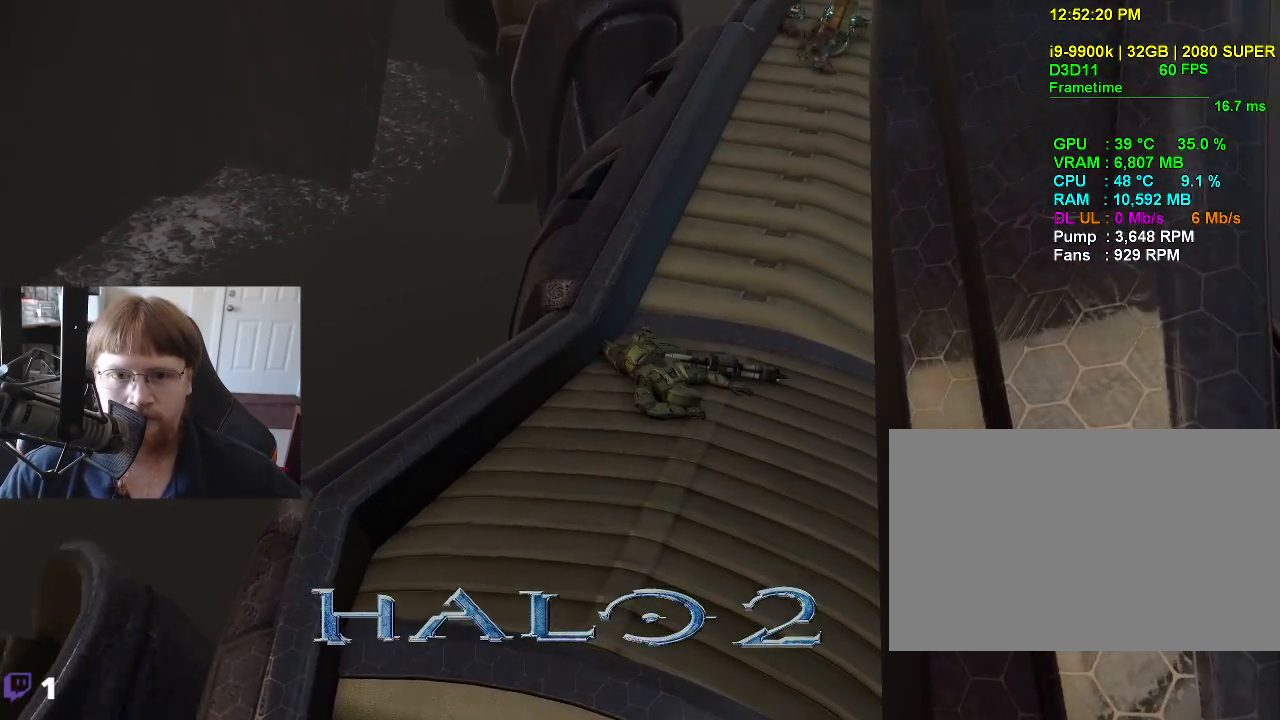
{"keys": [], "events": []}
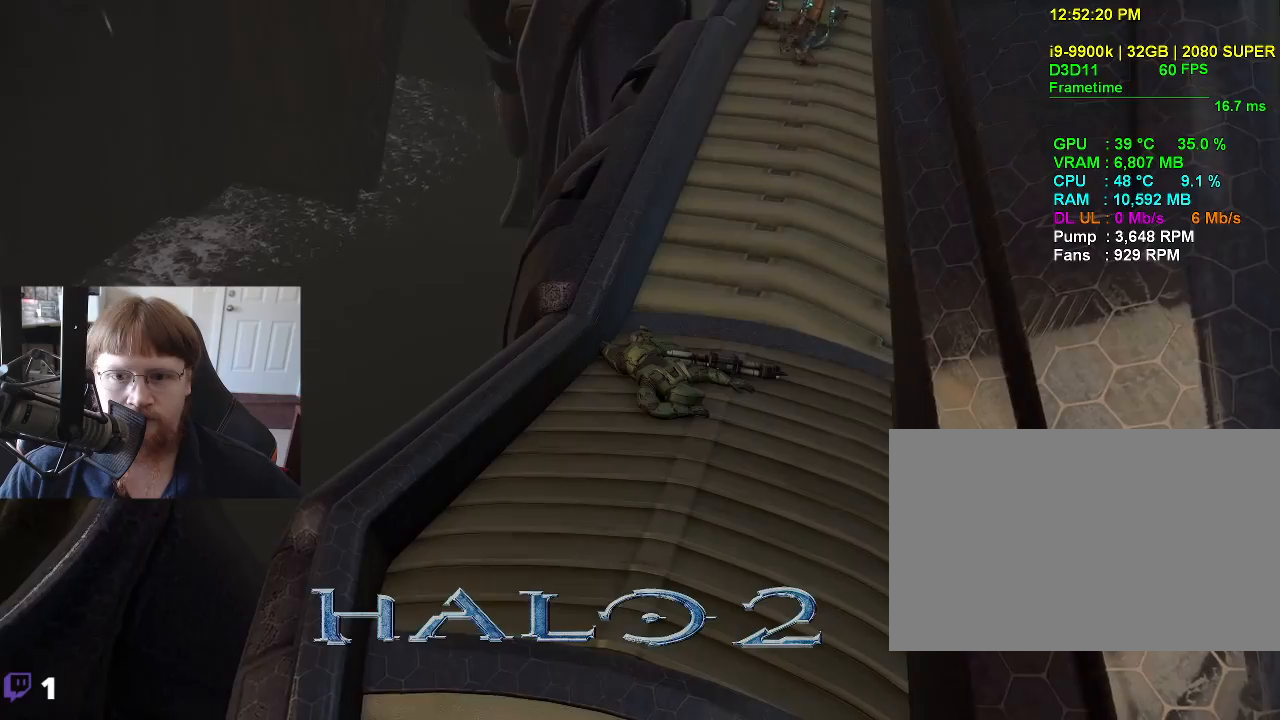
{"keys": [], "events": []}
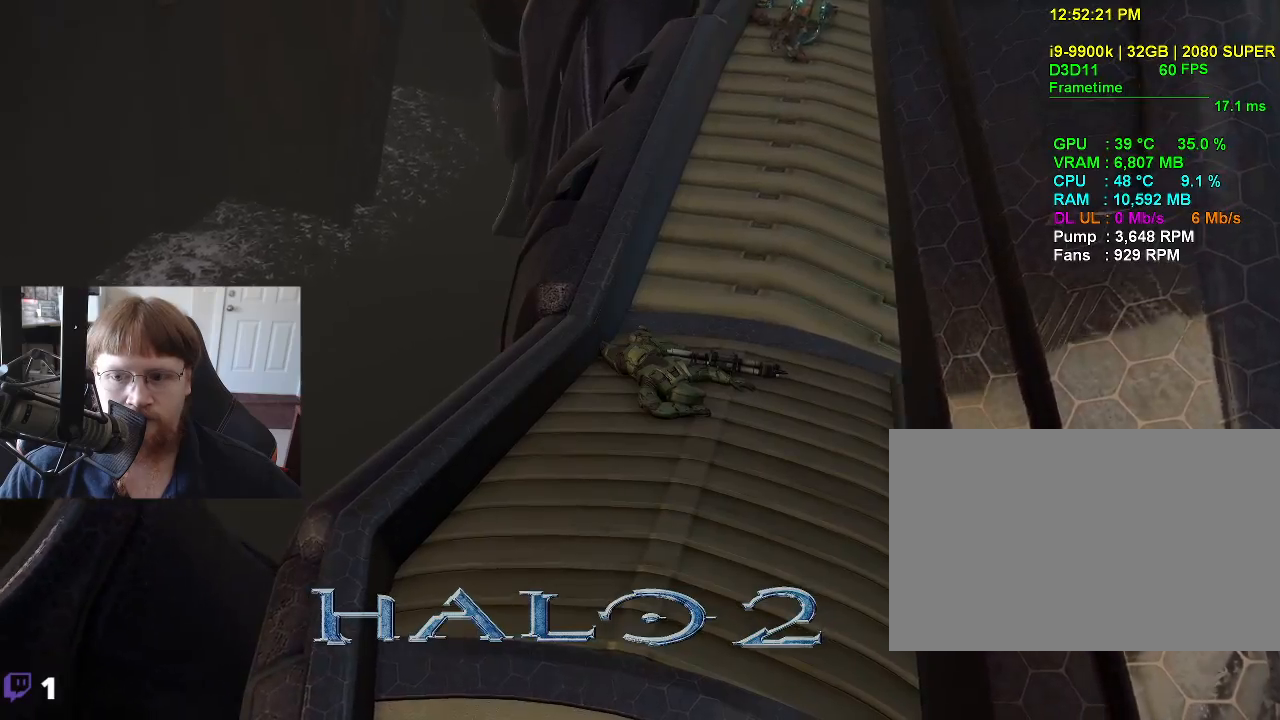
{"keys": [], "events": []}
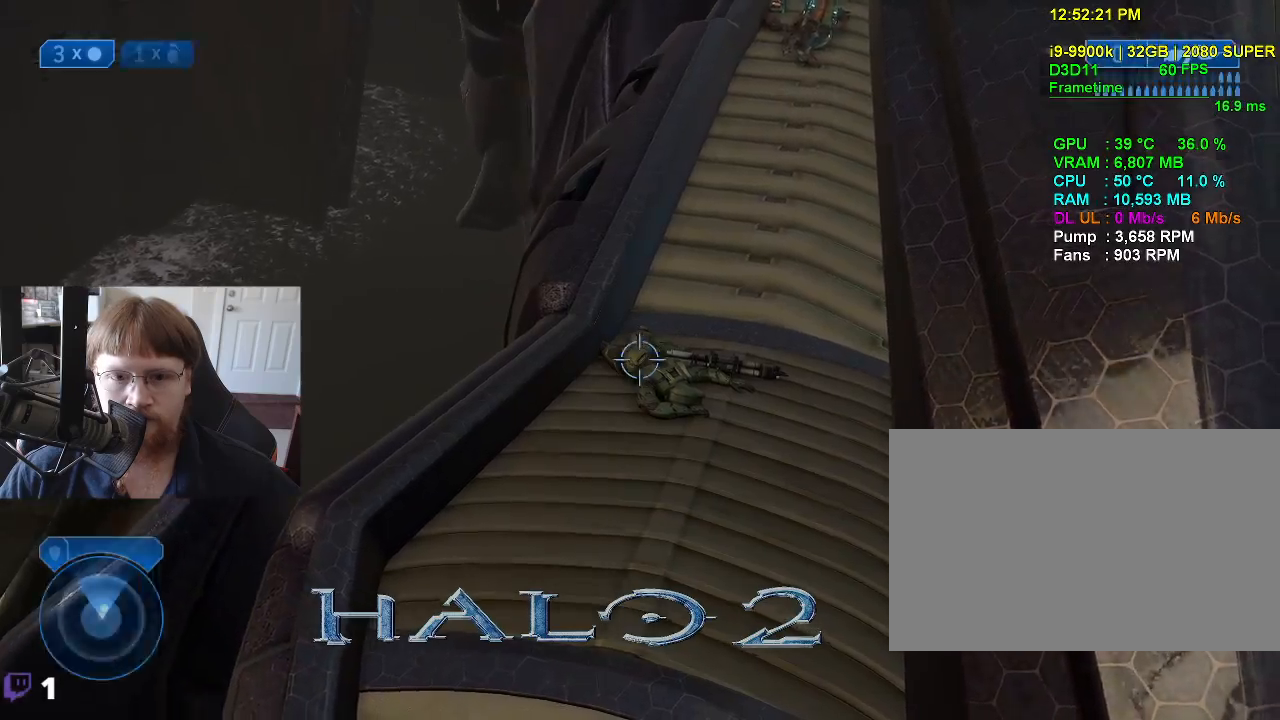
{"keys": ["w"], "events": [[467, "w", "down"]]}
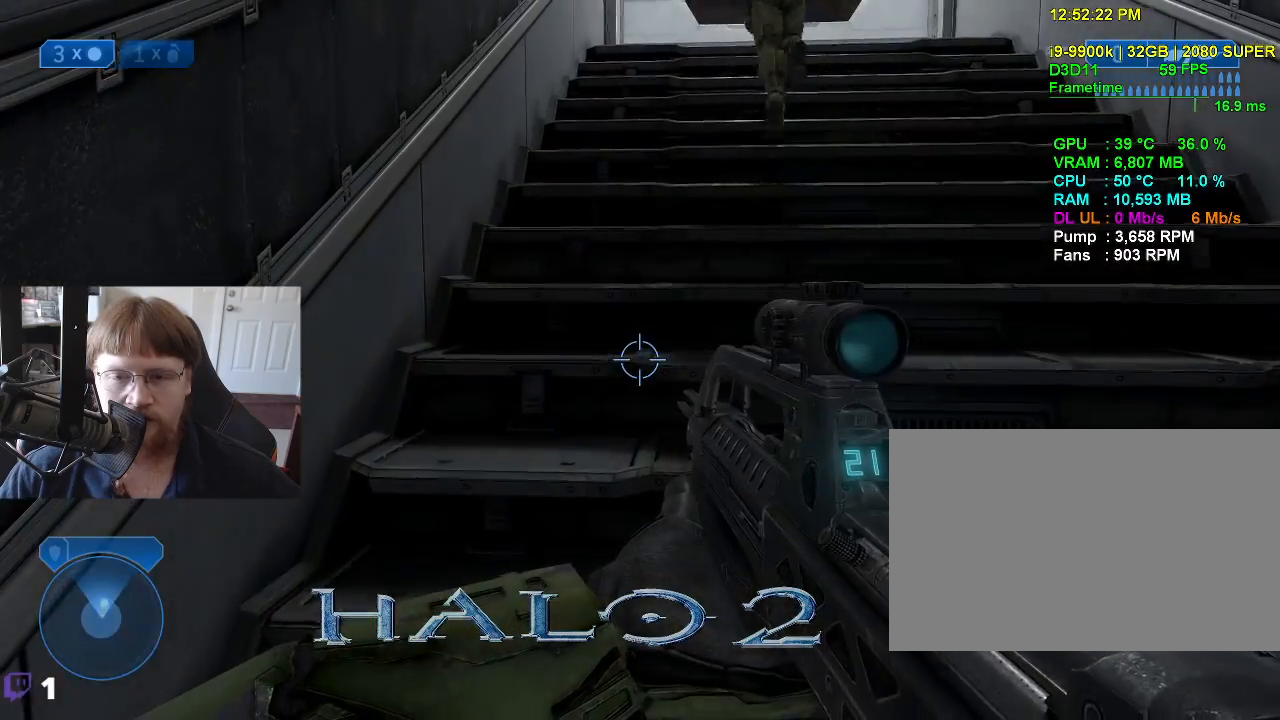
{"keys": ["w"], "events": []}
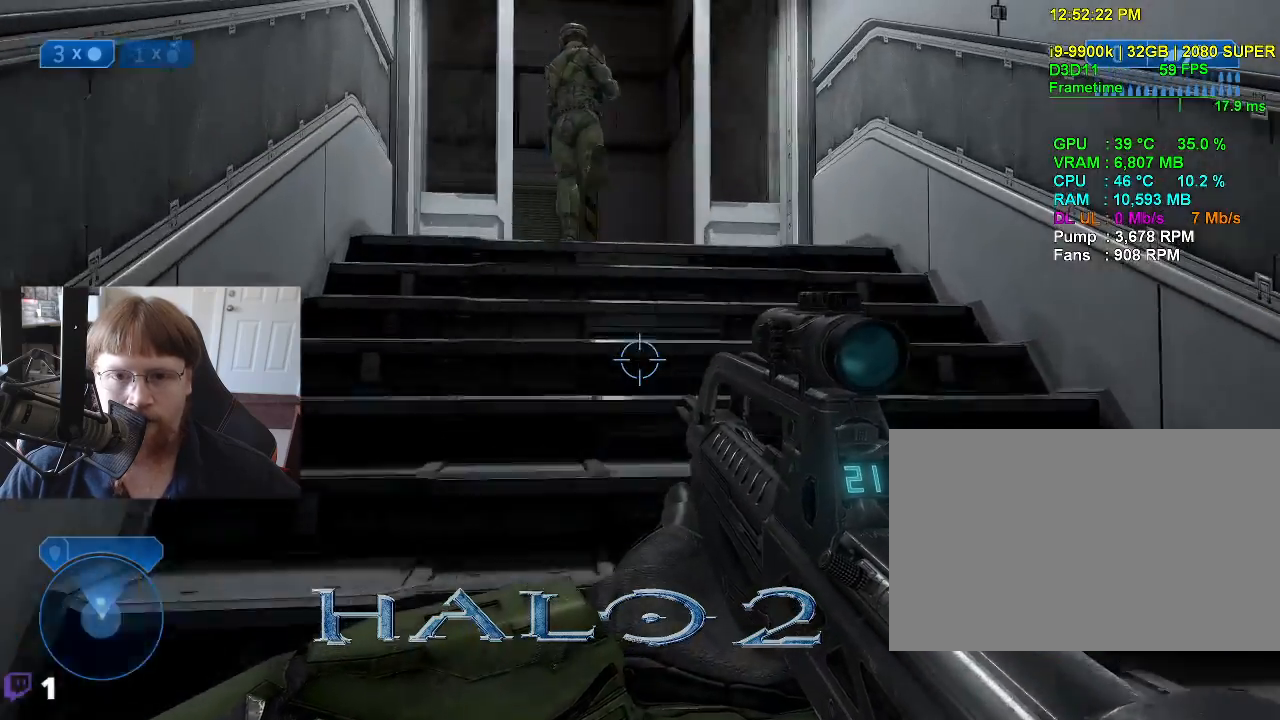
{"keys": ["w"], "events": []}
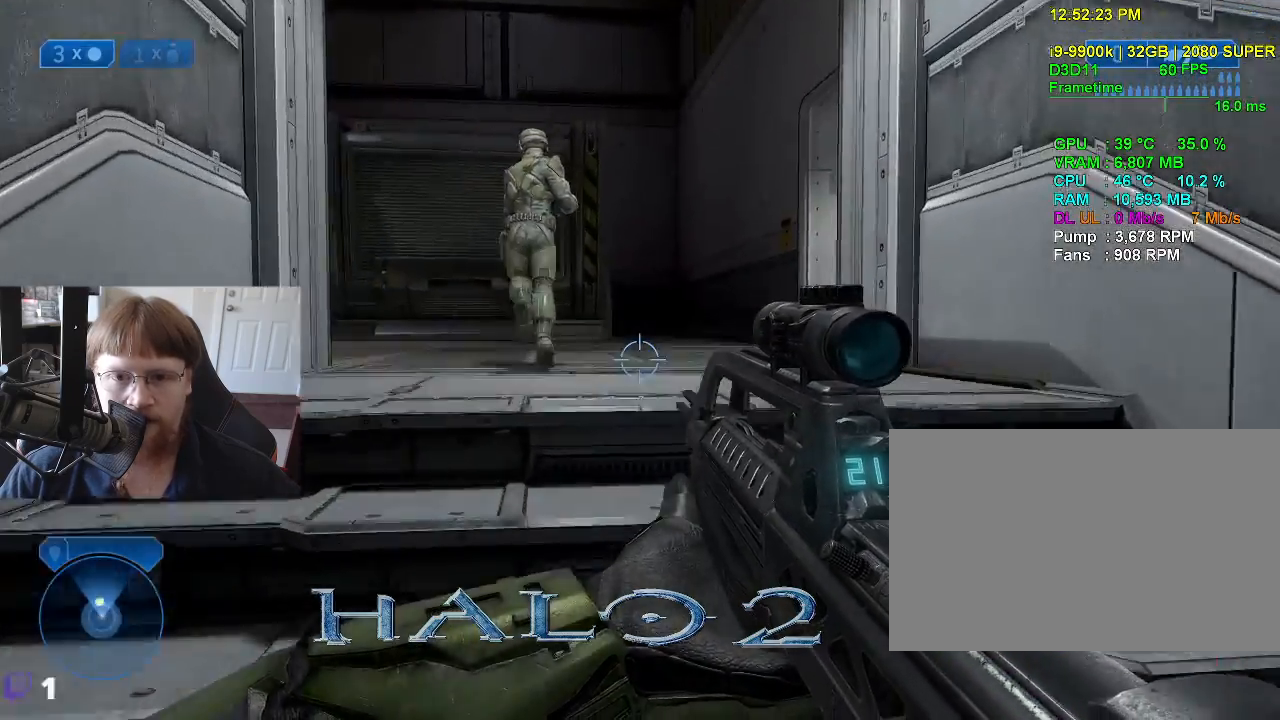
{"keys": ["w"], "events": []}
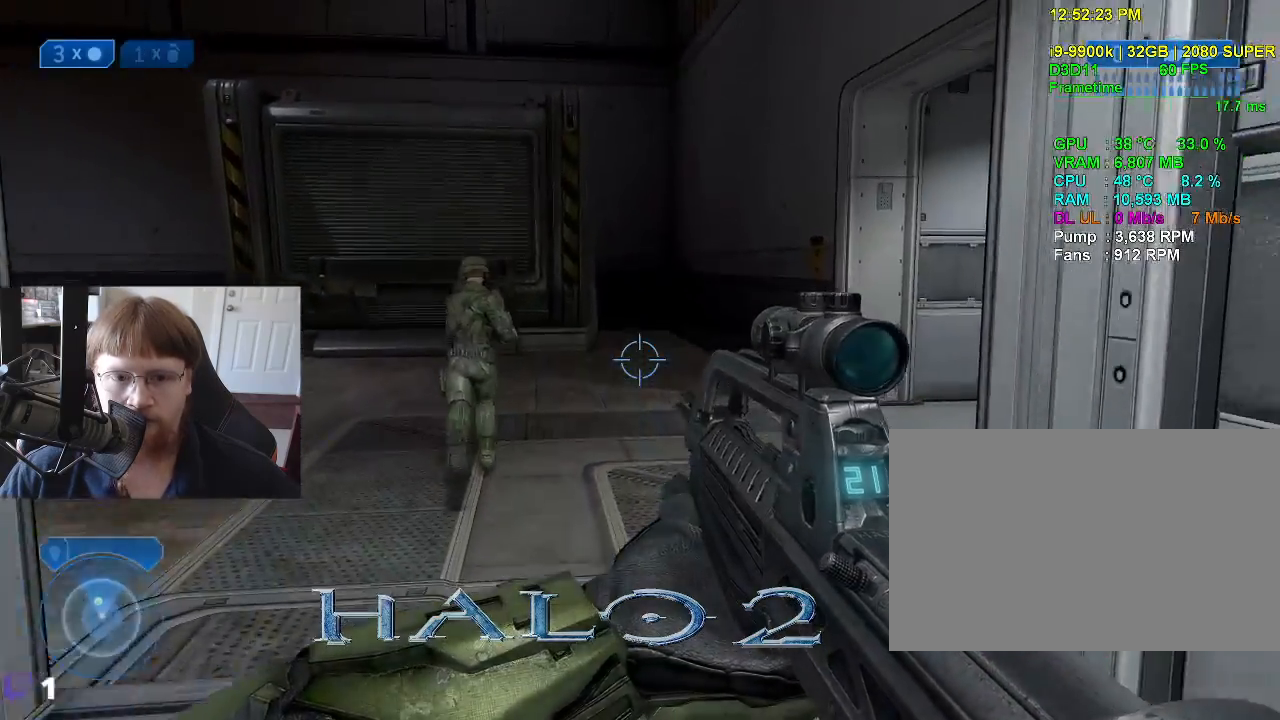
{"keys": ["a", "w"], "events": [[300, "a", "down"]]}
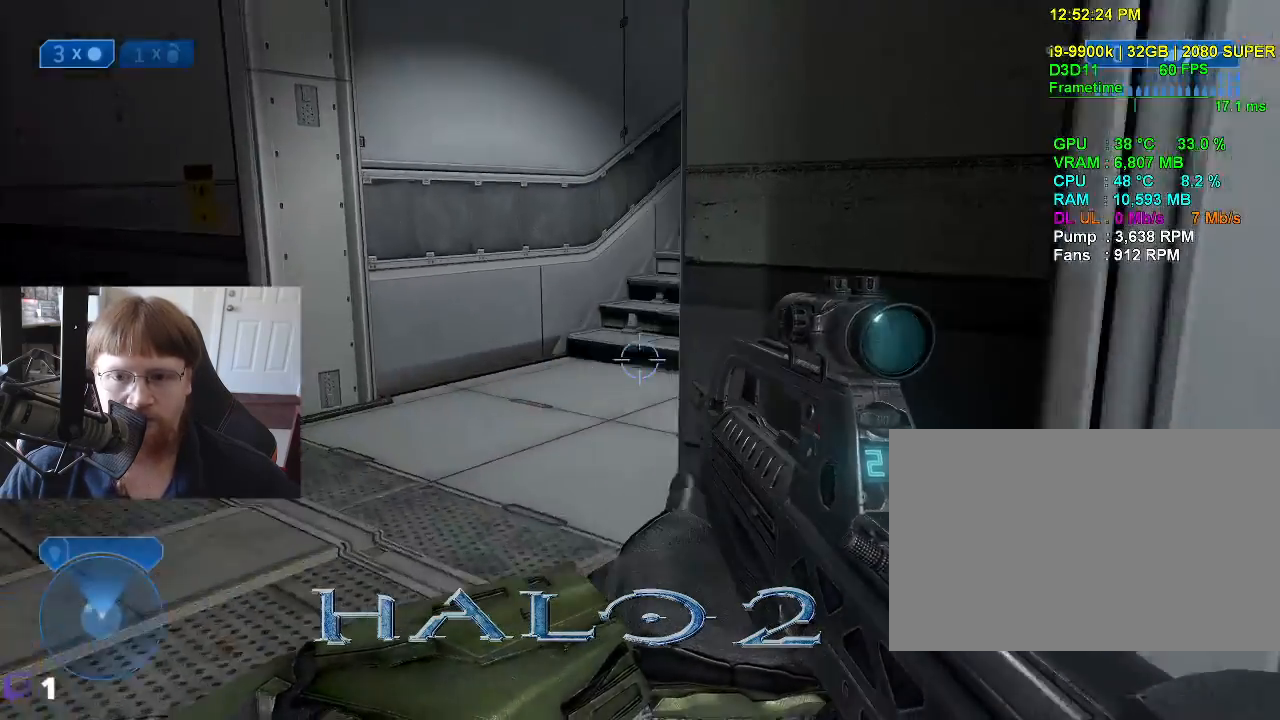
{"keys": ["a", "w"], "events": []}
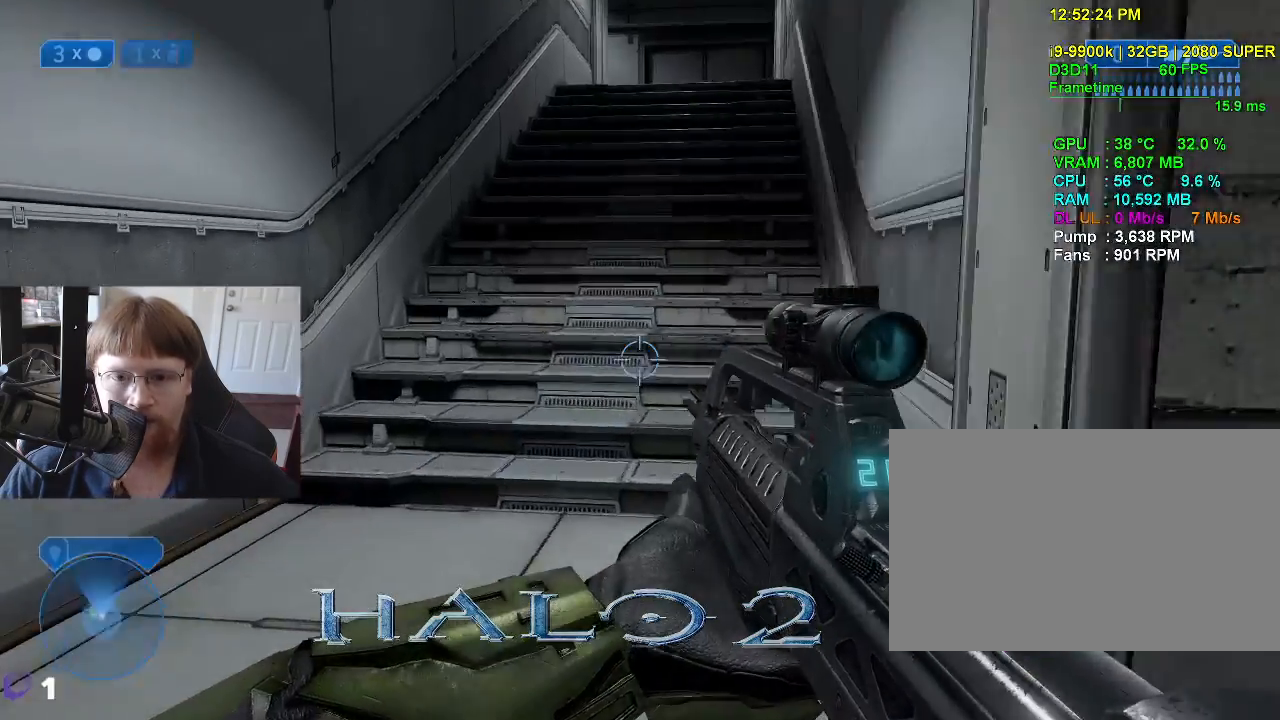
{"keys": ["w"], "events": [[50, "a", "up"]]}
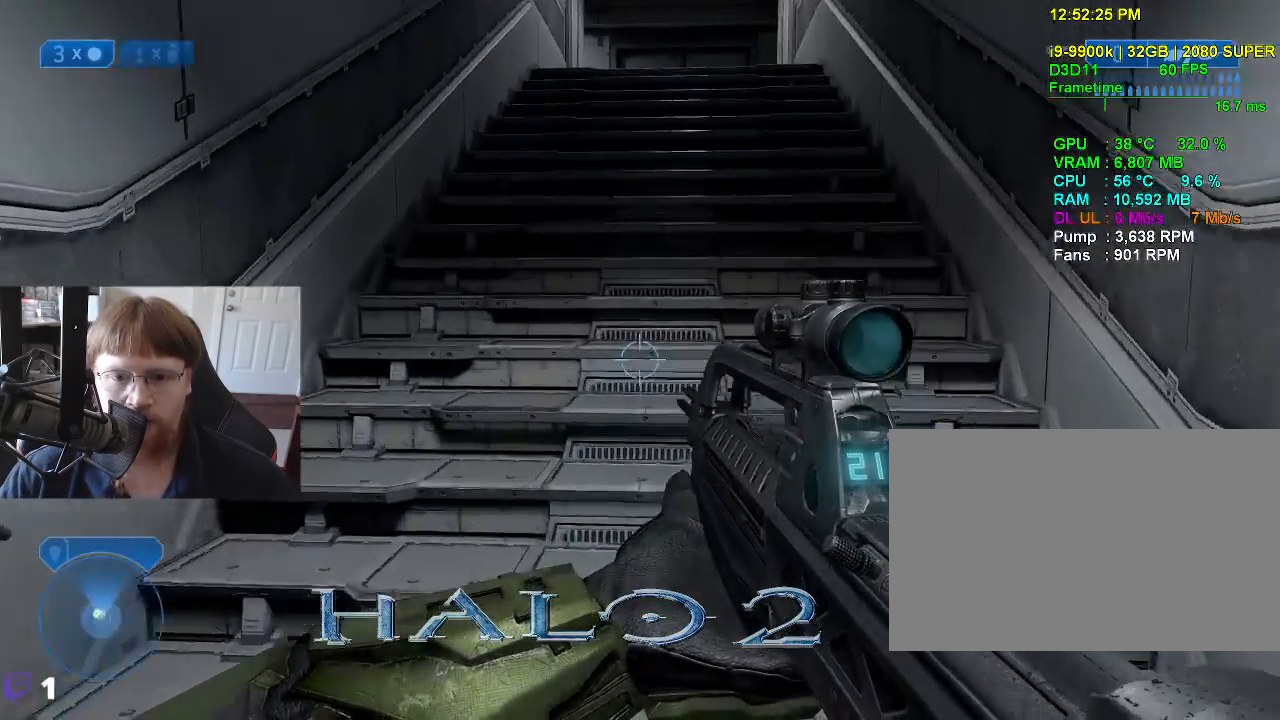
{"keys": ["w"], "events": []}
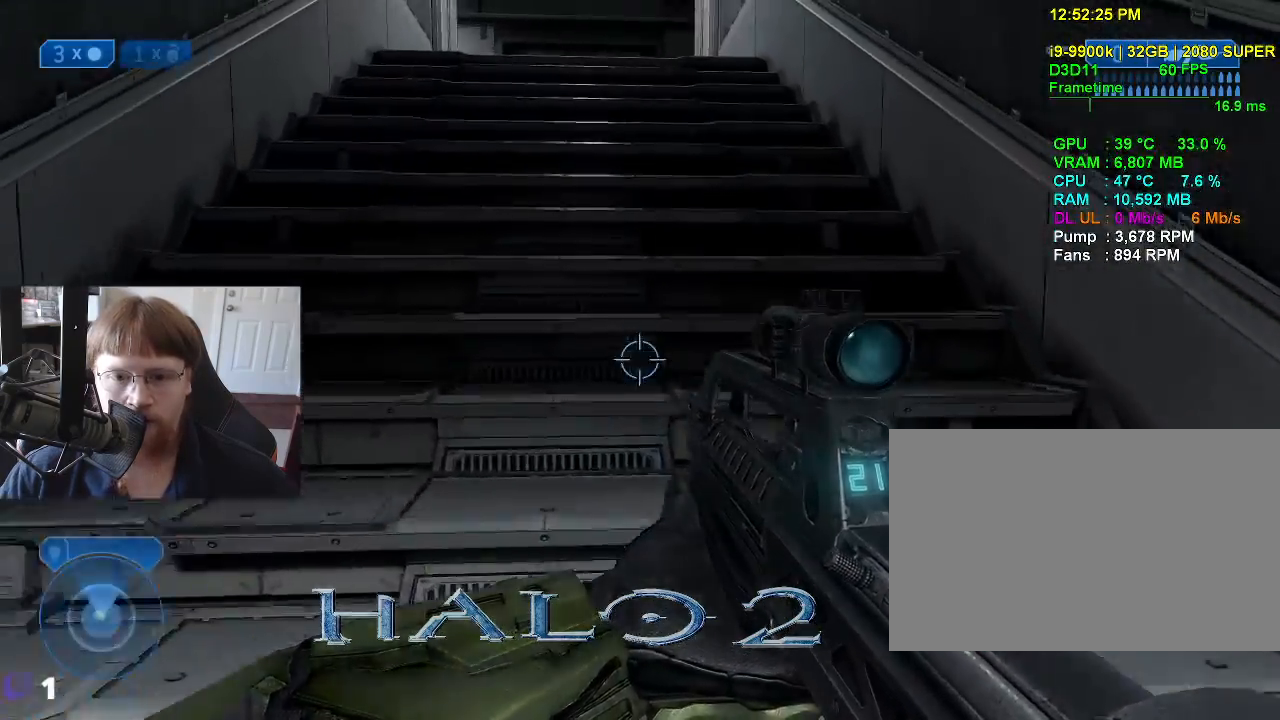
{"keys": ["w"], "events": []}
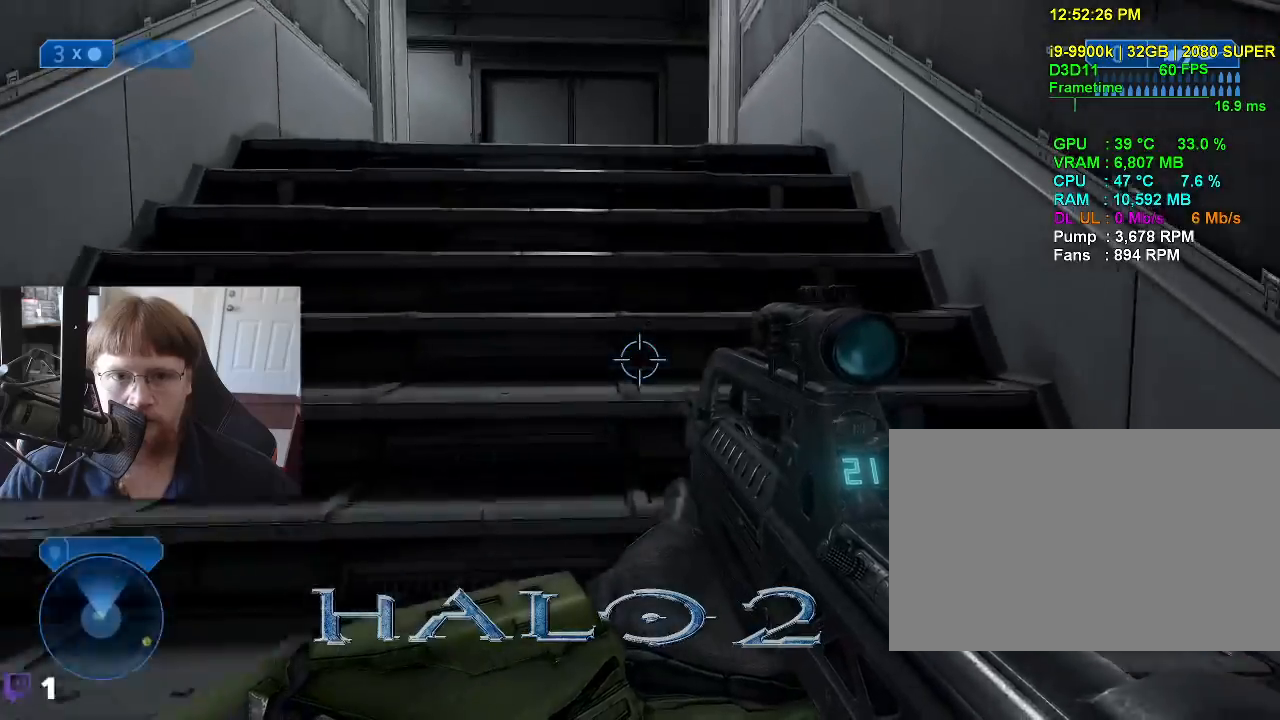
{"keys": ["w"], "events": []}
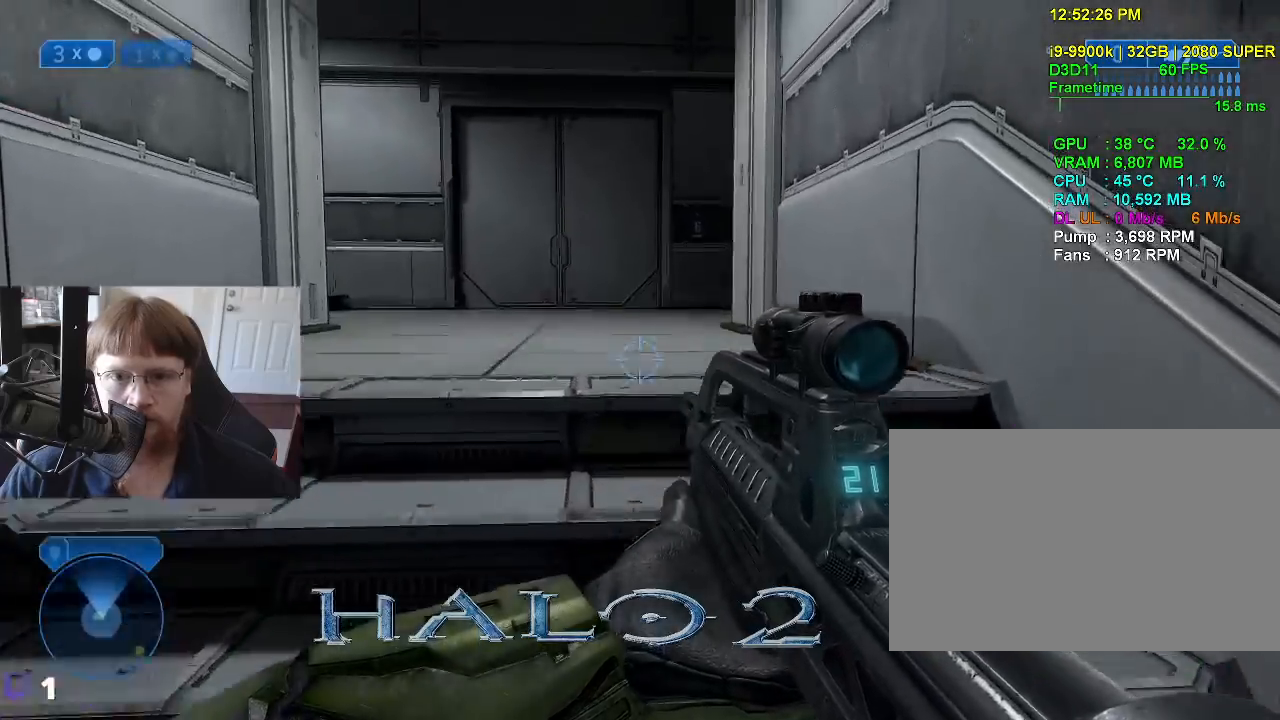
{"keys": ["w"], "events": []}
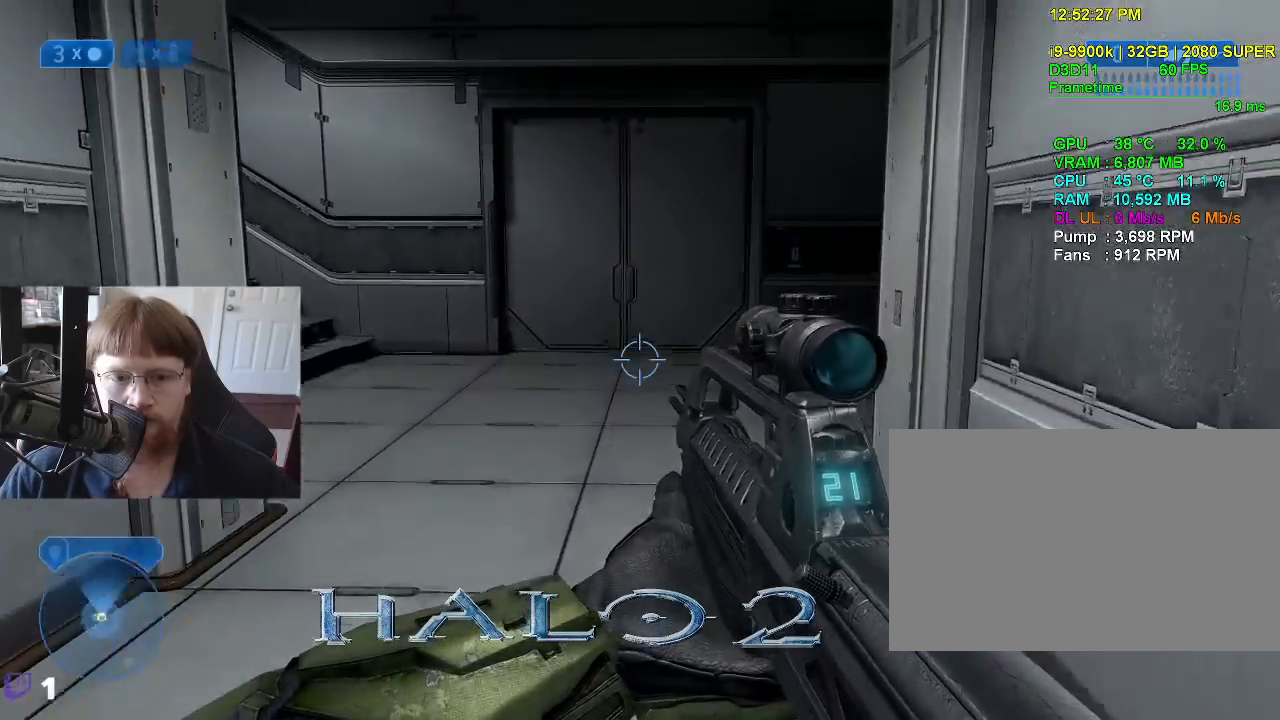
{"keys": ["w"], "events": []}
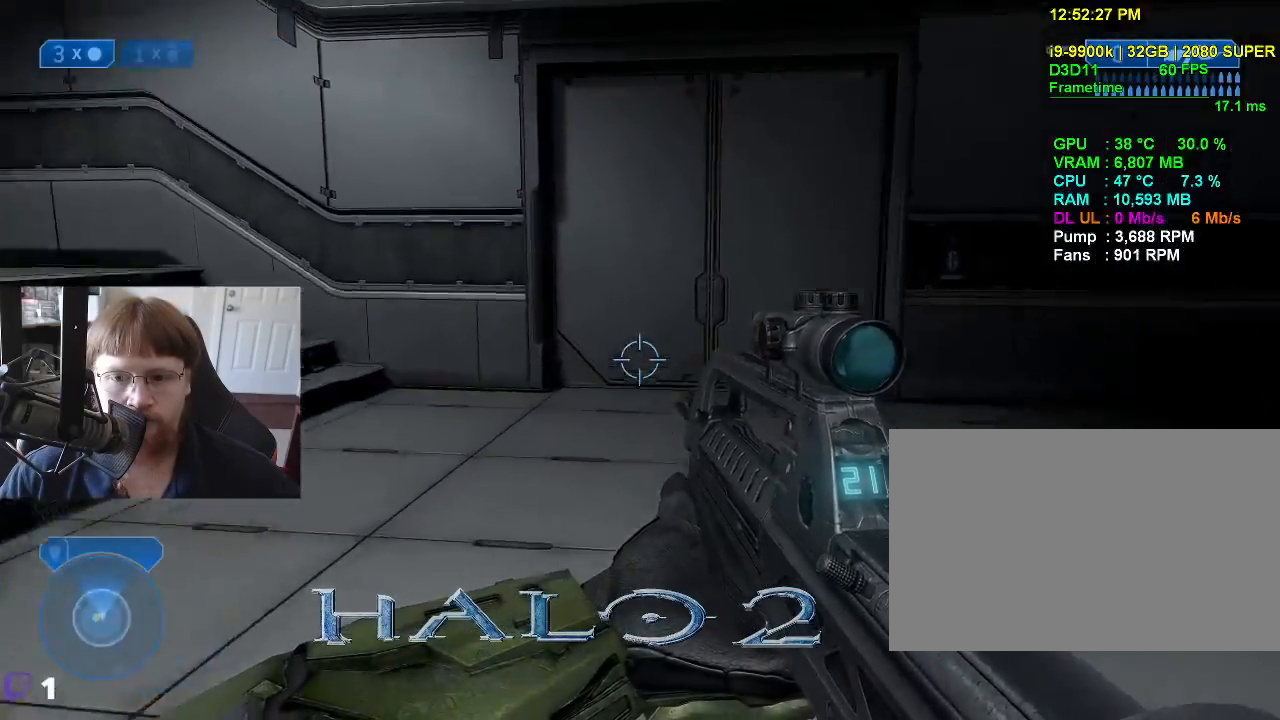
{"keys": ["w"], "events": []}
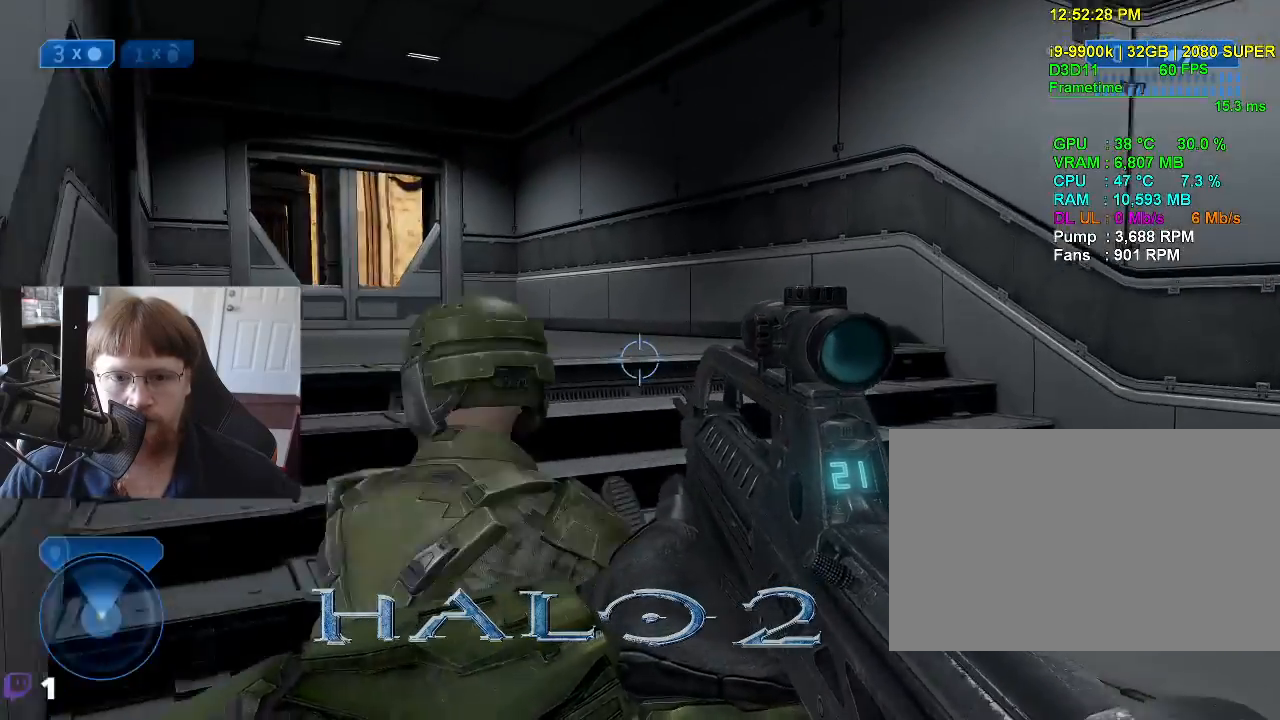
{"keys": ["w"], "events": []}
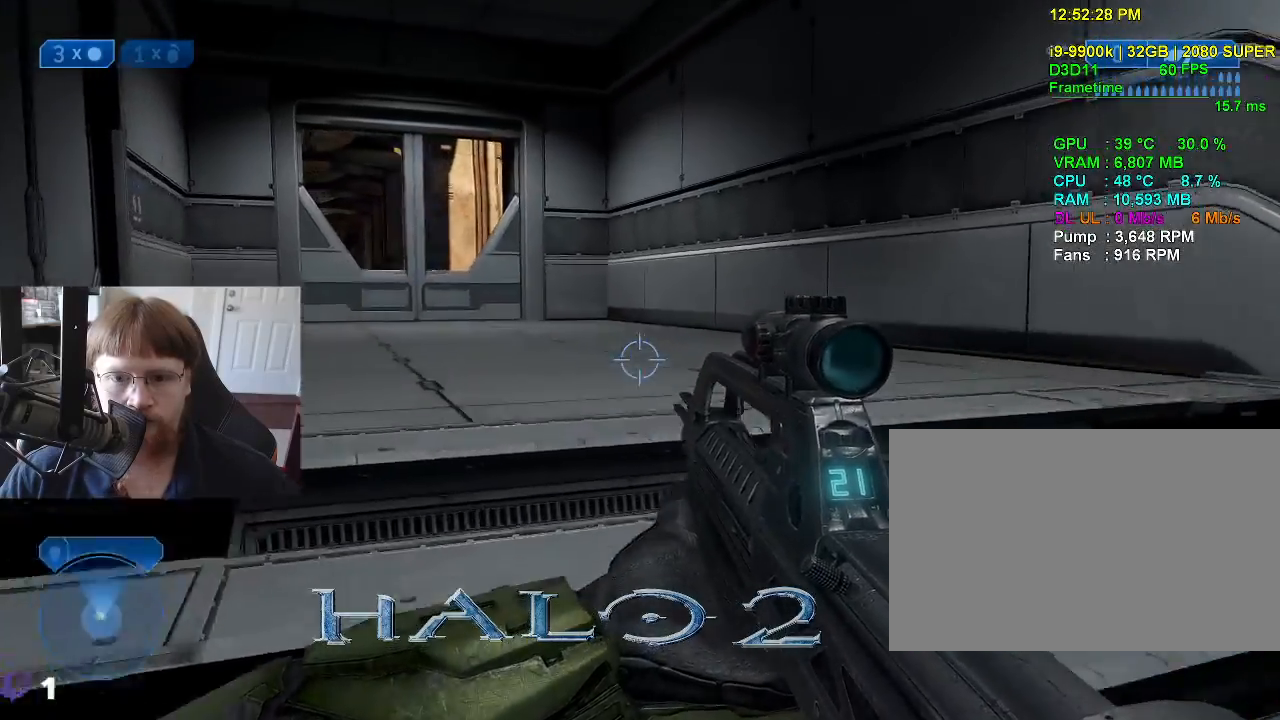
{"keys": ["w"], "events": [[83, "r", "down"], [217, "r", "up"]]}
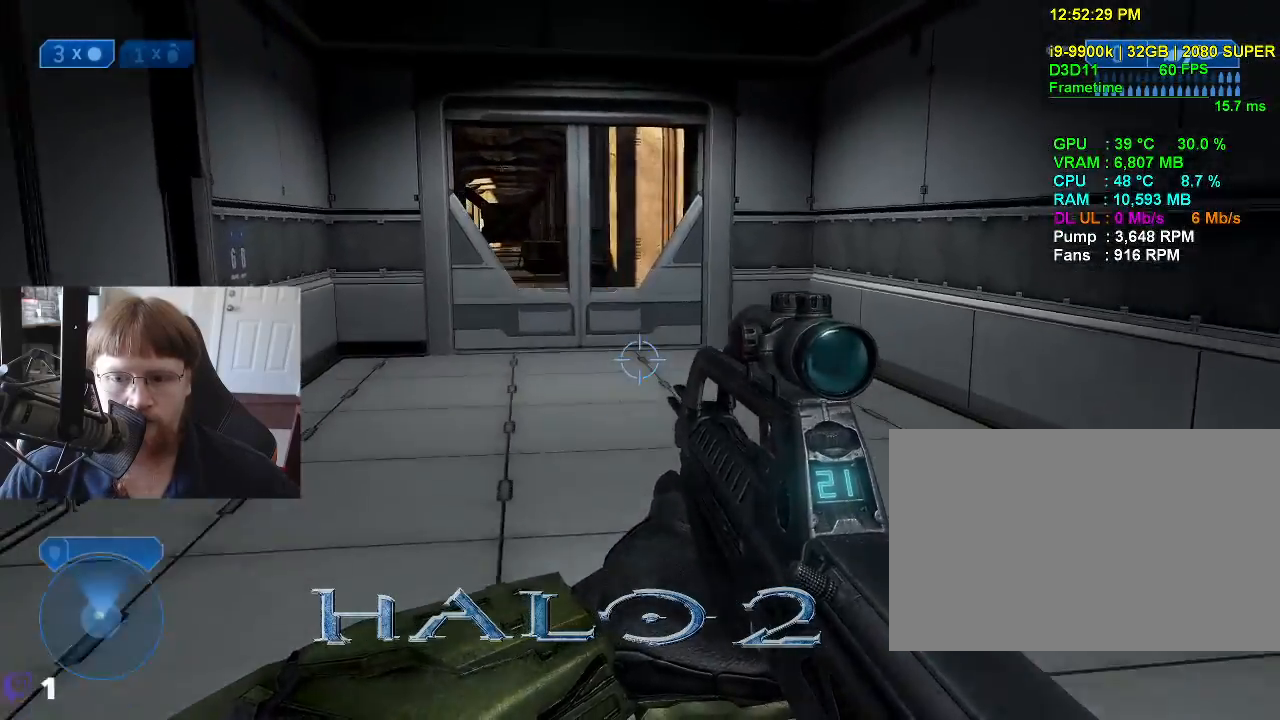
{"keys": ["w"], "events": []}
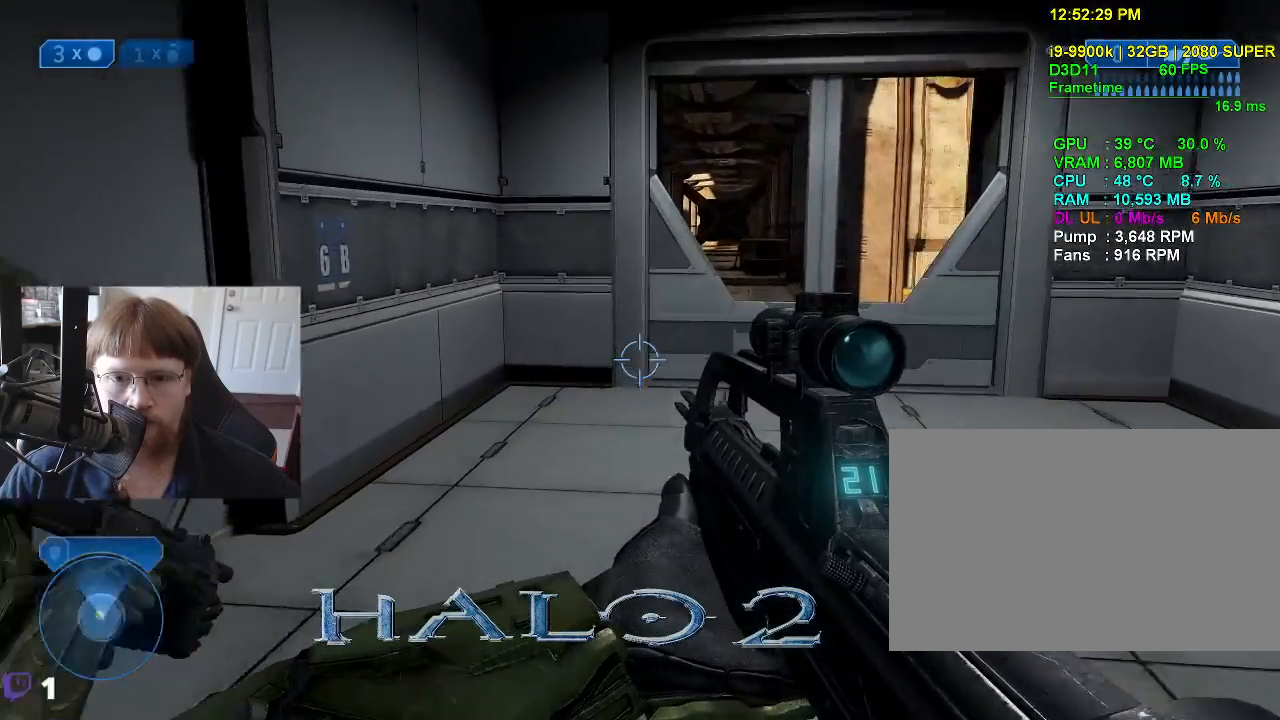
{"keys": ["w"], "events": []}
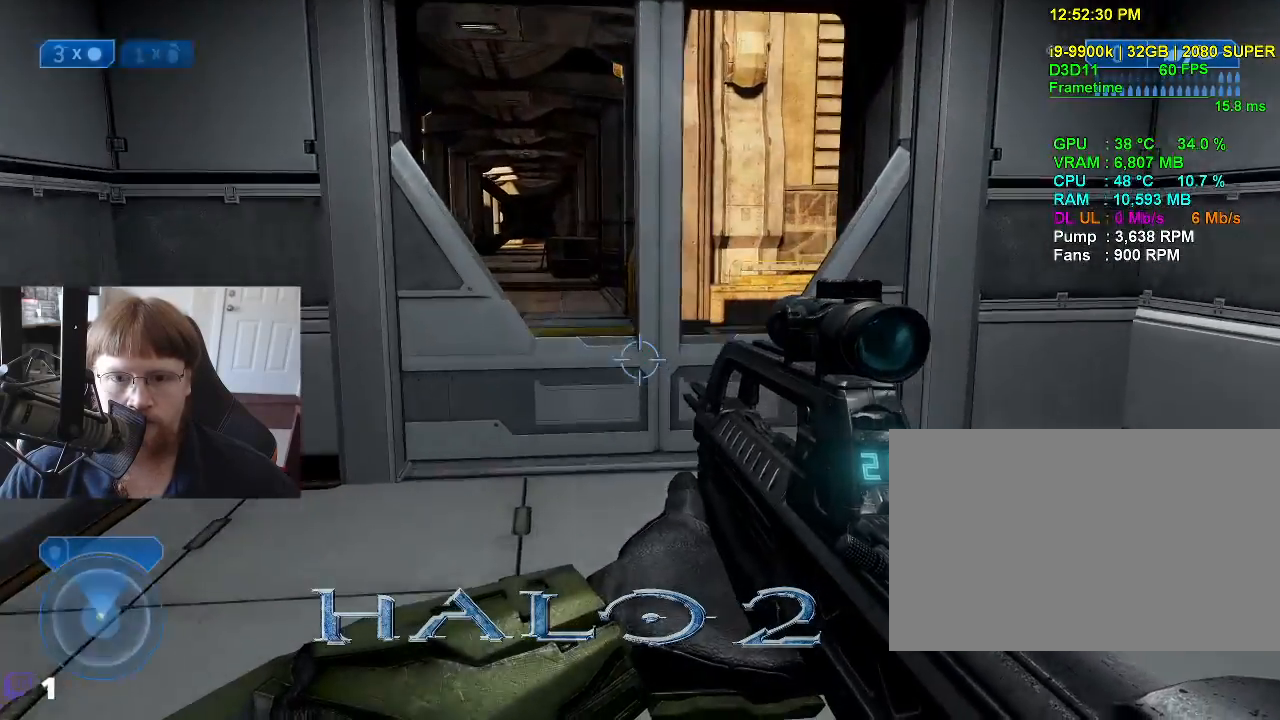
{"keys": ["w"], "events": []}
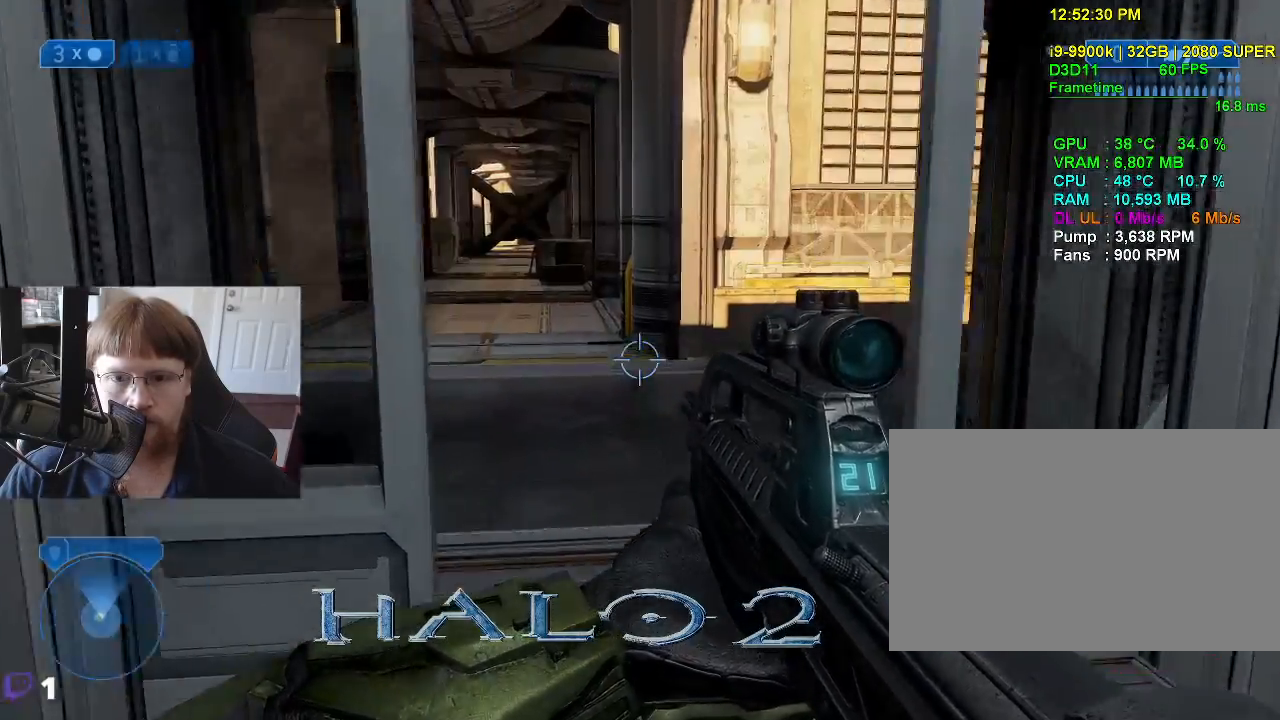
{"keys": ["a", "w"], "events": [[333, "a", "down"]]}
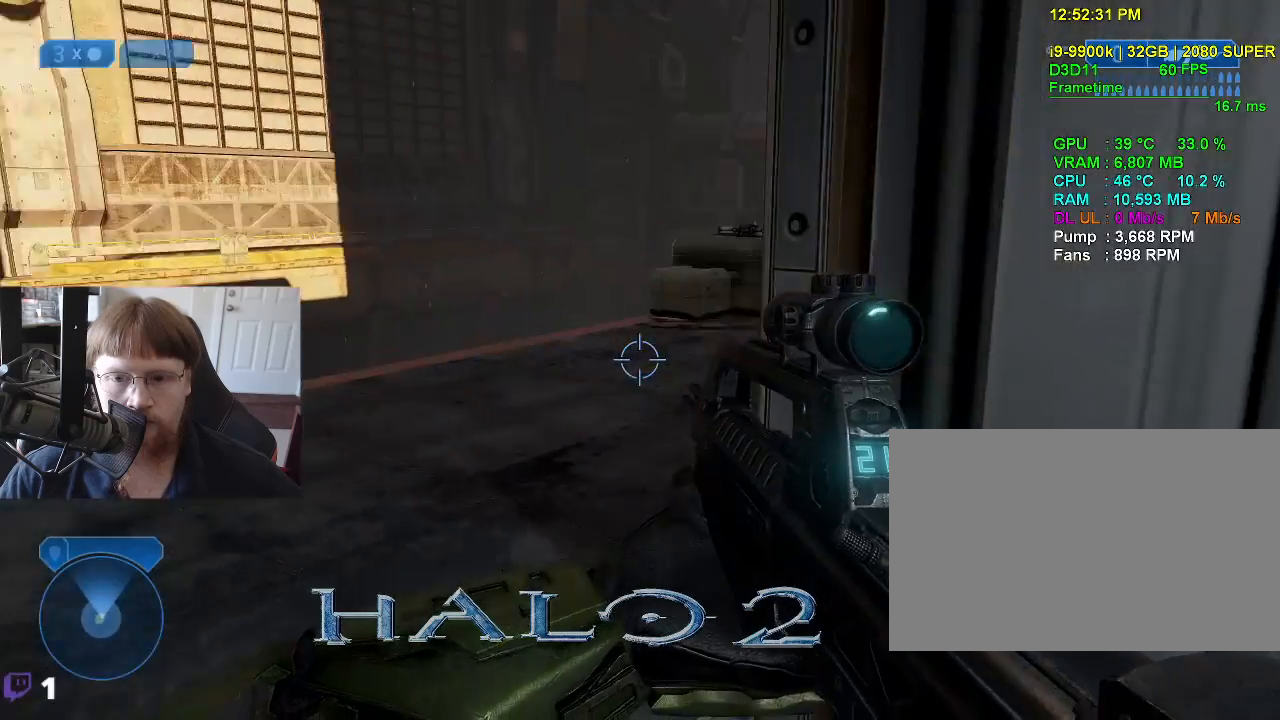
{"keys": ["w"], "events": [[483, "a", "up"]]}
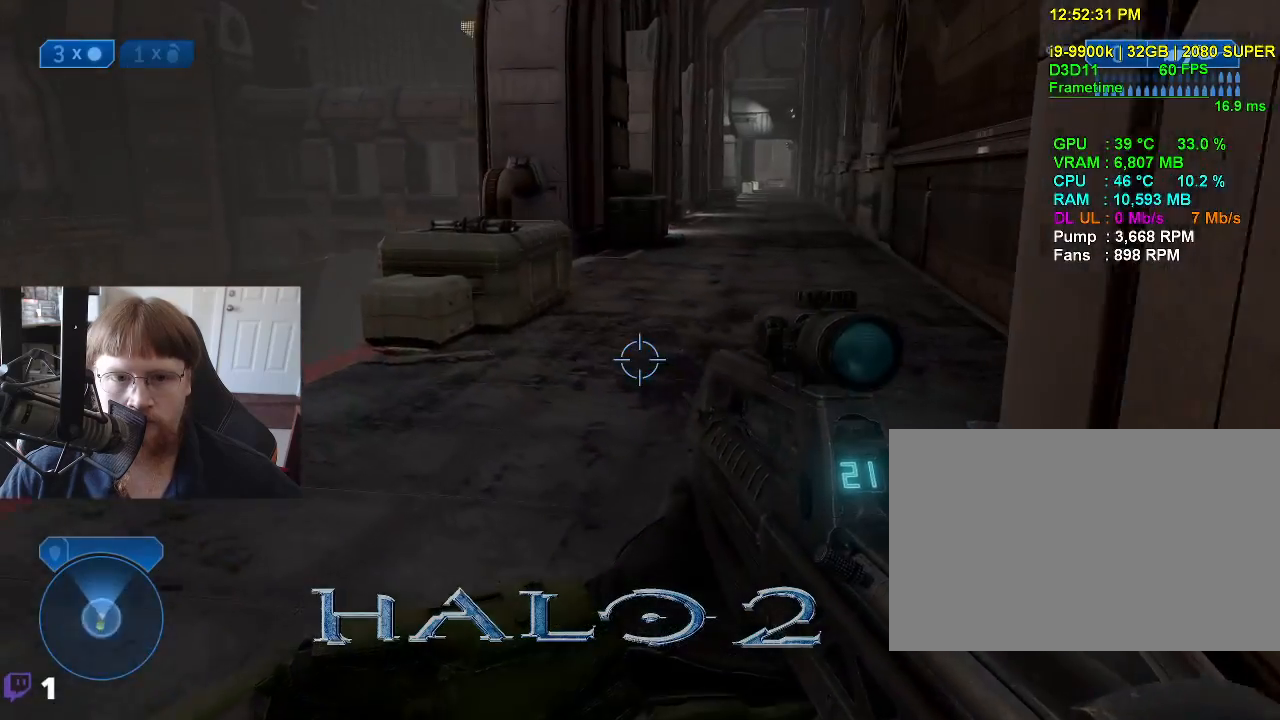
{"keys": ["w"], "events": []}